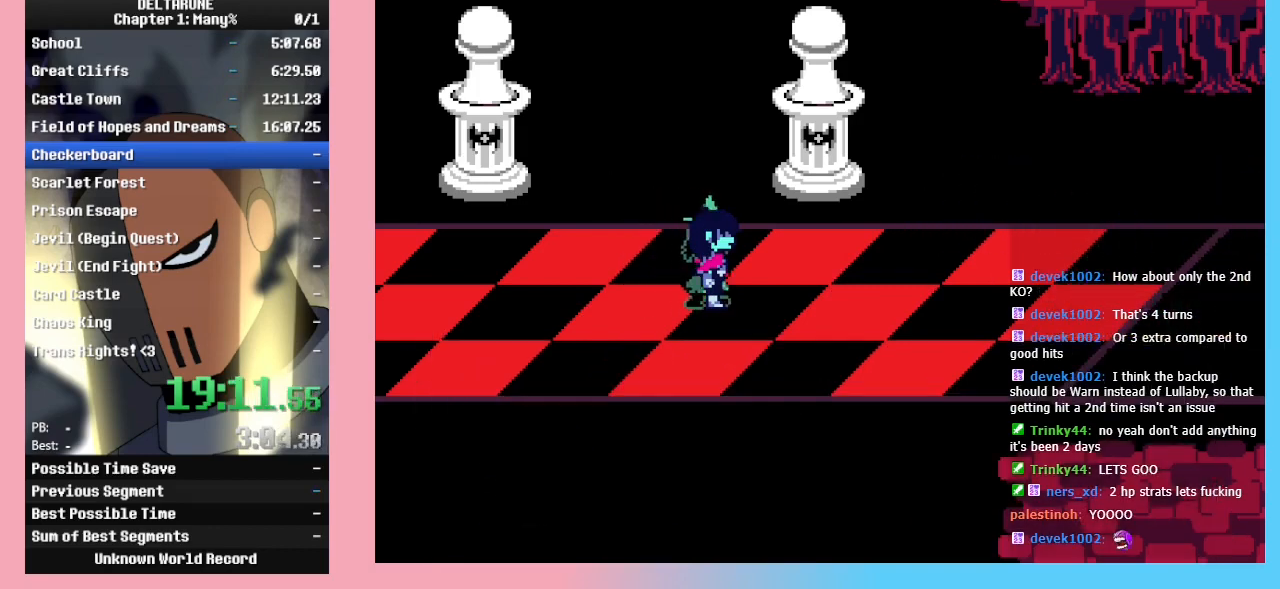
Gameplay with keyboard; each line is a JSON object with the keys held at the frame after it. "events" lists presses ("down") and releases ("up") of "c", "down", "left", "return", "right", "up", "x" and "z" between this image and that frame as [ms after this image, input, new state], when the widget could be followed in between. No other keys are recorded. Mouse input is not recorded. Not read: ctrl_l ctrl_r shift_l shift_r.
{"keys": ["return", "right", "z"], "events": [[33, "return", "up"], [67, "z", "up"], [100, "return", "down"], [100, "z", "down"], [200, "return", "up"], [200, "z", "up"], [300, "return", "down"], [300, "z", "down"], [333, "z", "up"], [400, "return", "up"], [433, "return", "down"], [433, "z", "down"]]}
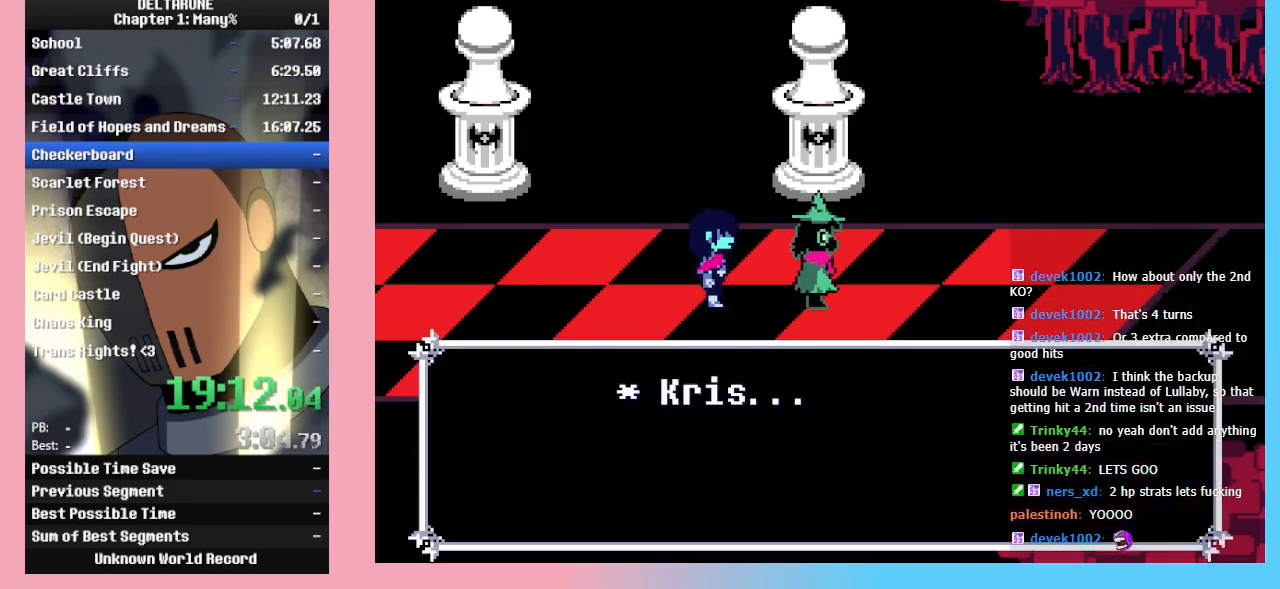
{"keys": ["right"], "events": [[33, "return", "up"], [33, "z", "up"], [67, "return", "down"], [67, "z", "down"], [167, "return", "up"], [167, "z", "up"], [233, "return", "down"], [233, "z", "down"], [300, "return", "up"], [300, "z", "up"], [367, "return", "down"], [367, "z", "down"], [433, "z", "up"], [467, "return", "up"]]}
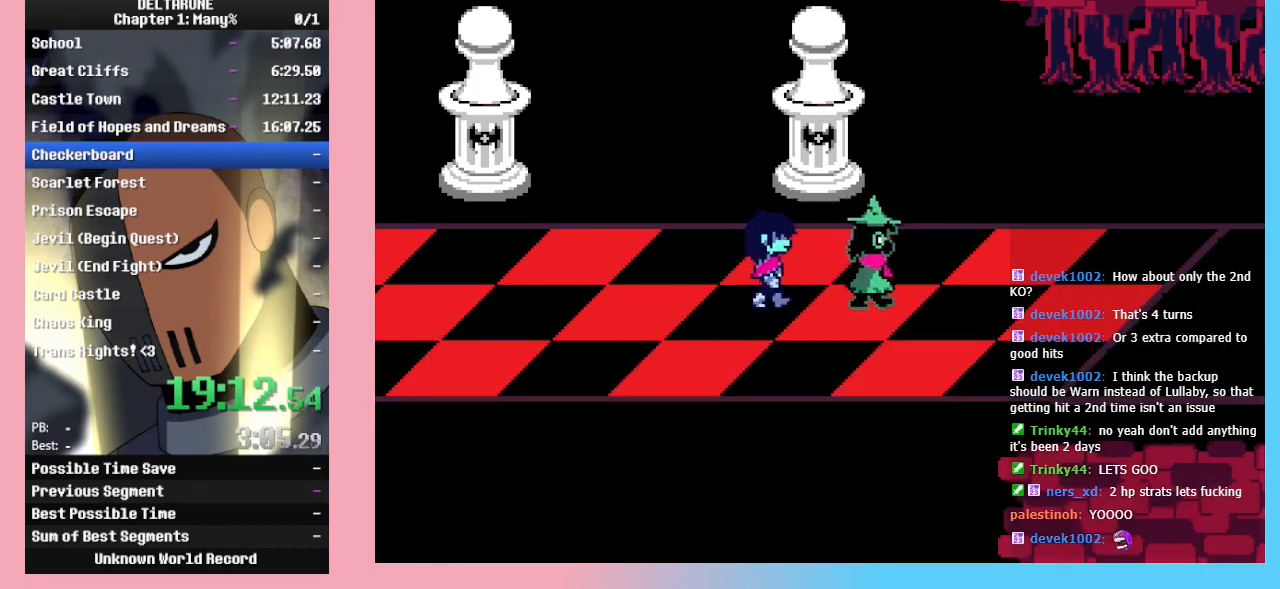
{"keys": ["right"], "events": []}
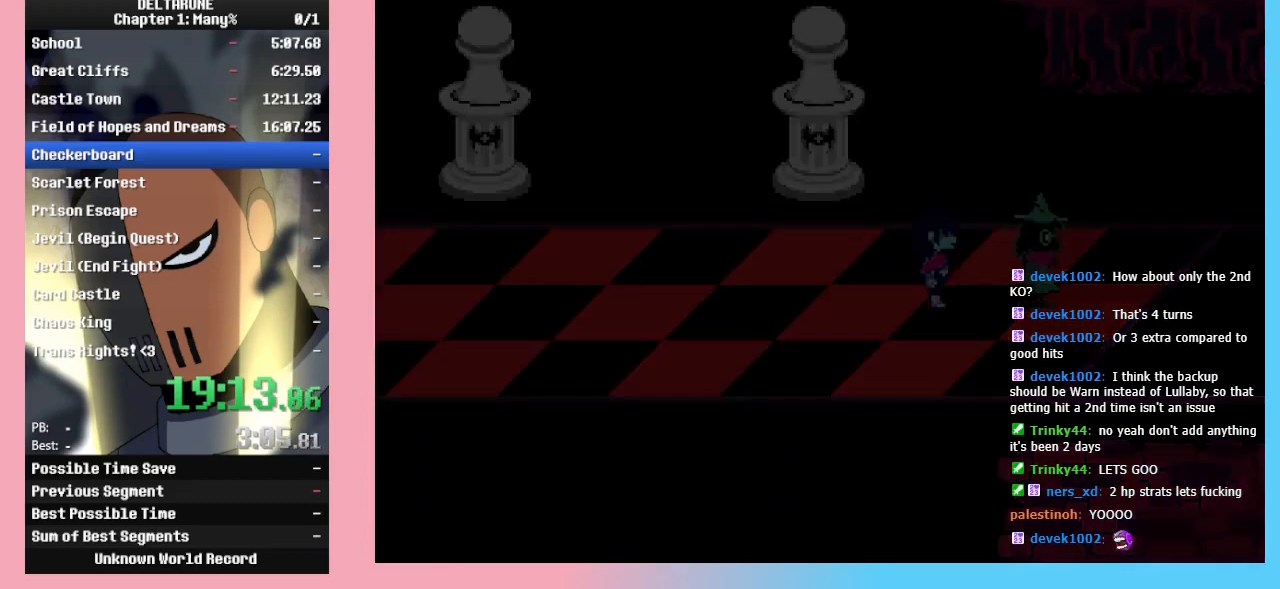
{"keys": ["right"], "events": []}
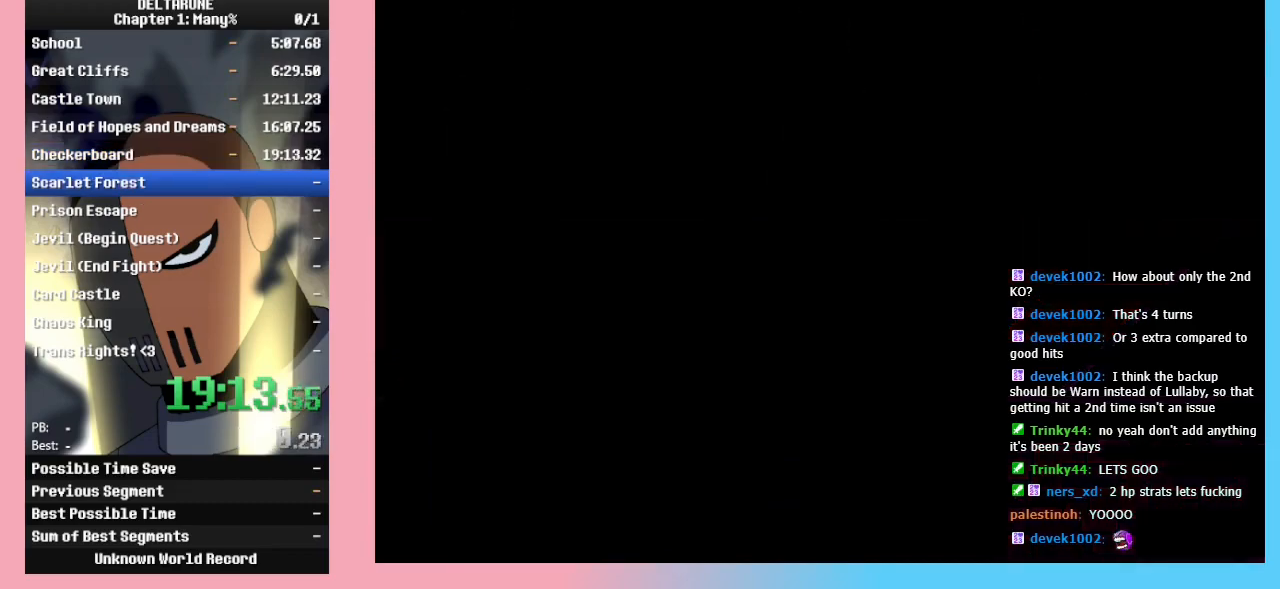
{"keys": ["right"], "events": []}
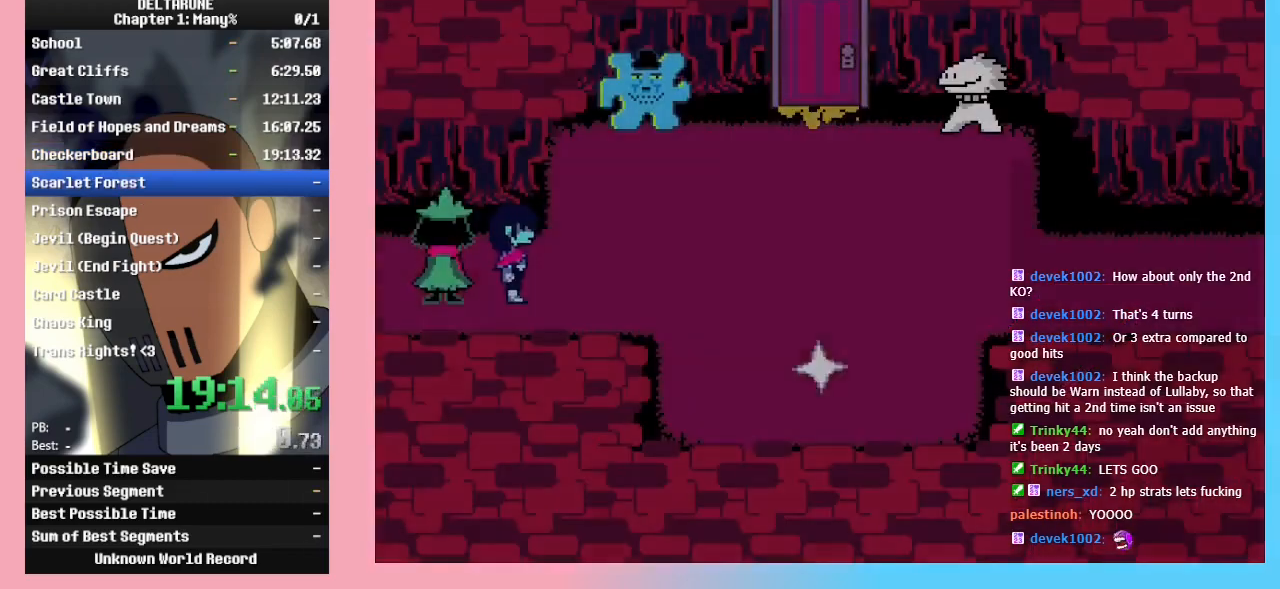
{"keys": ["right"], "events": []}
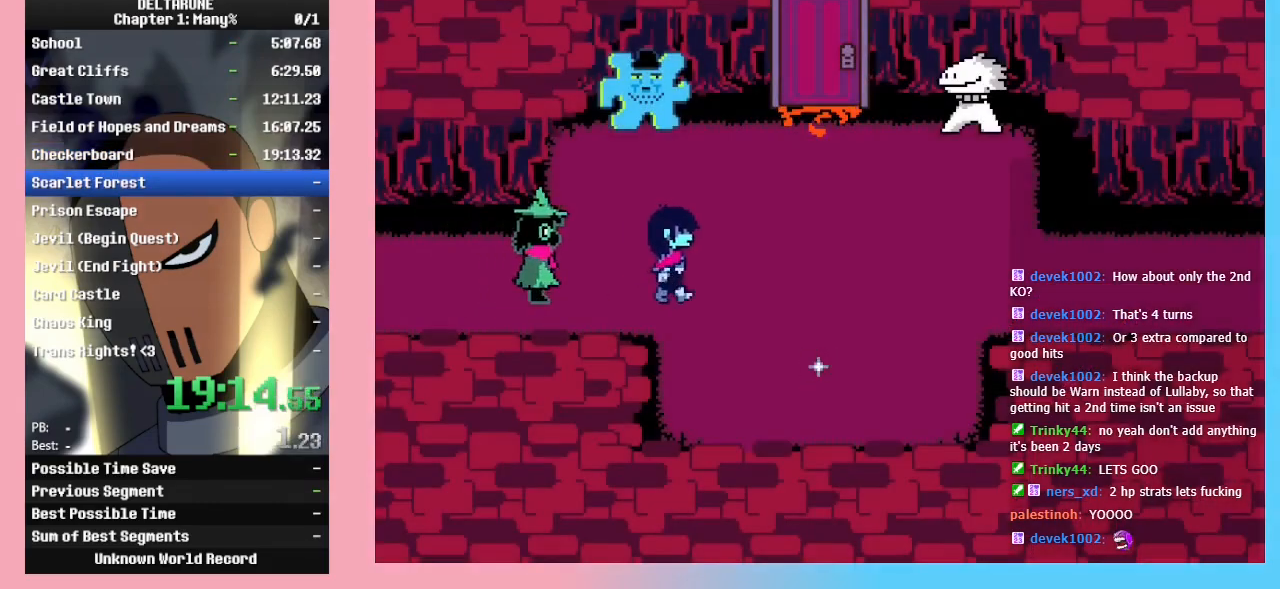
{"keys": ["right"], "events": []}
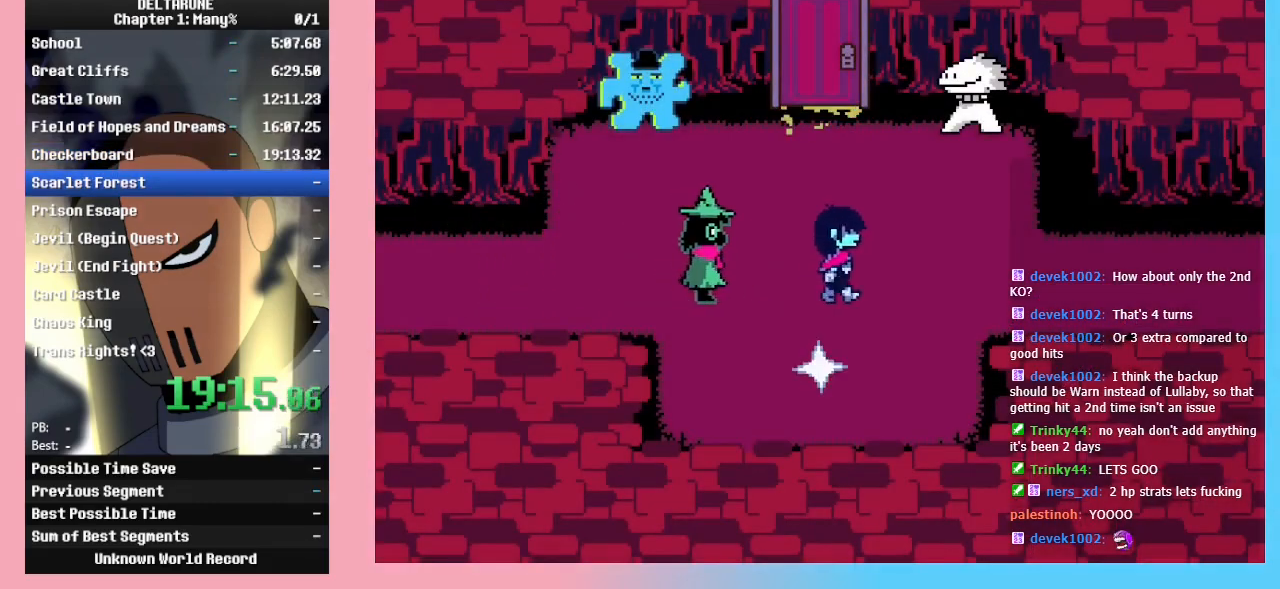
{"keys": ["right"], "events": []}
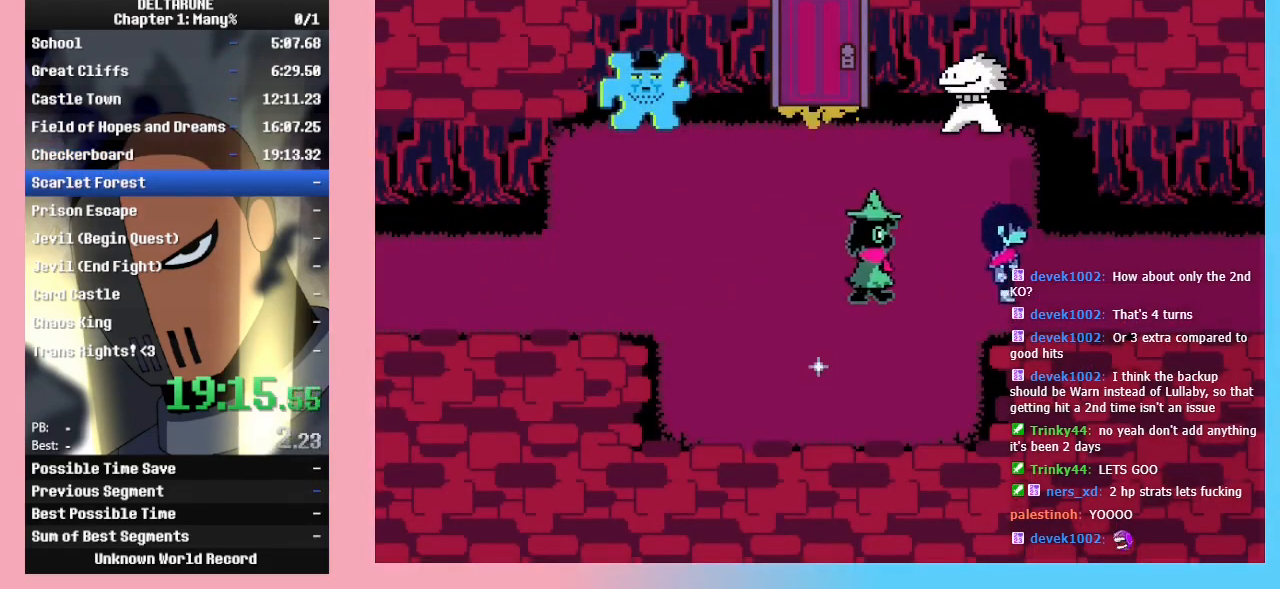
{"keys": ["right"], "events": []}
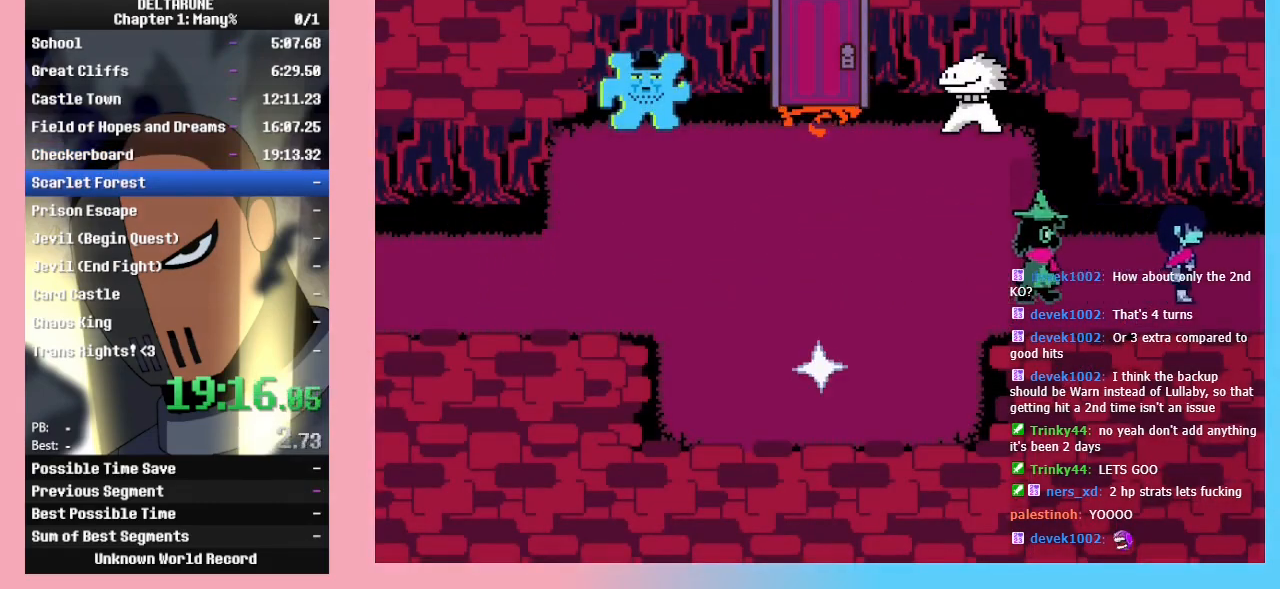
{"keys": ["right"], "events": []}
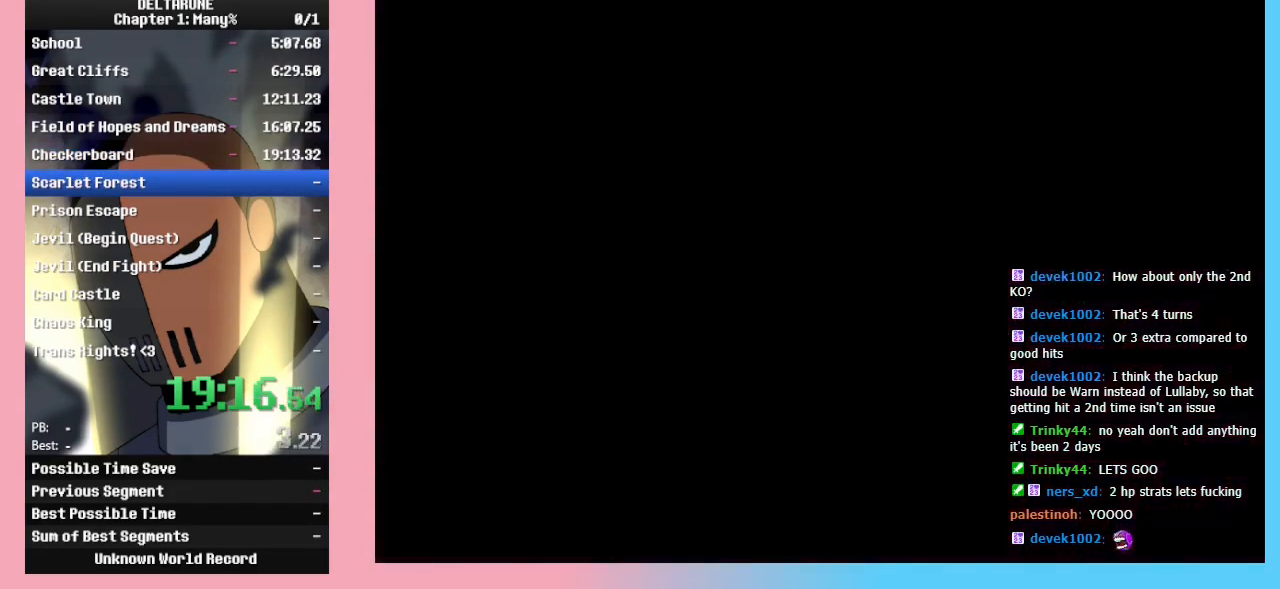
{"keys": ["right"], "events": []}
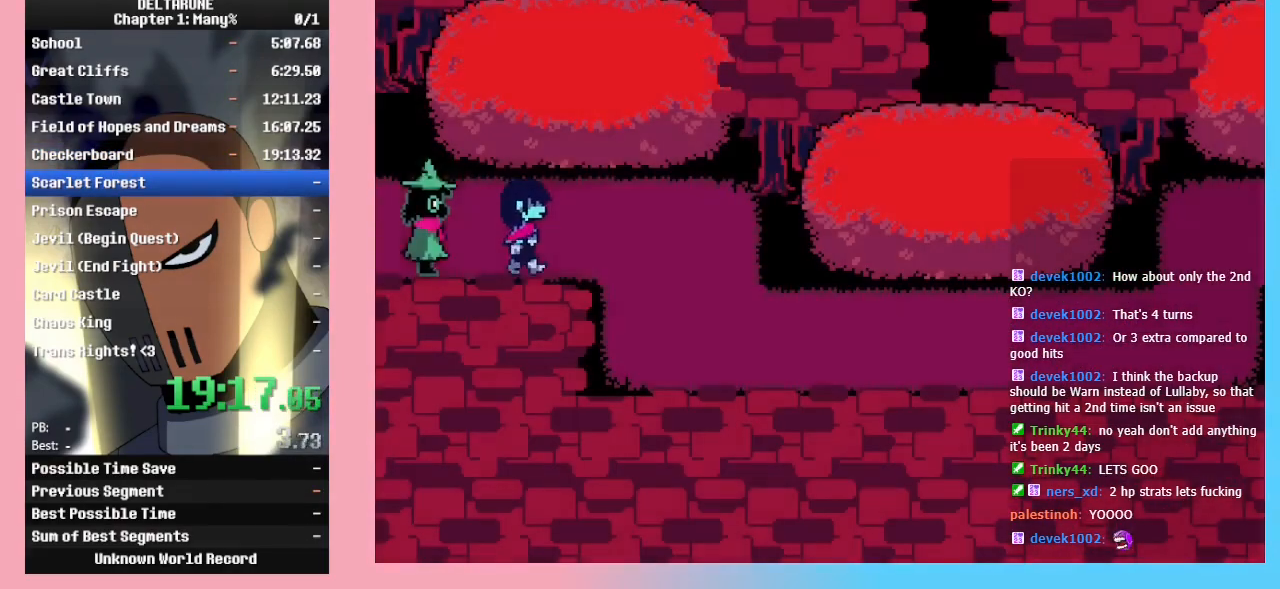
{"keys": ["right"], "events": [[367, "down", "down"], [467, "down", "up"]]}
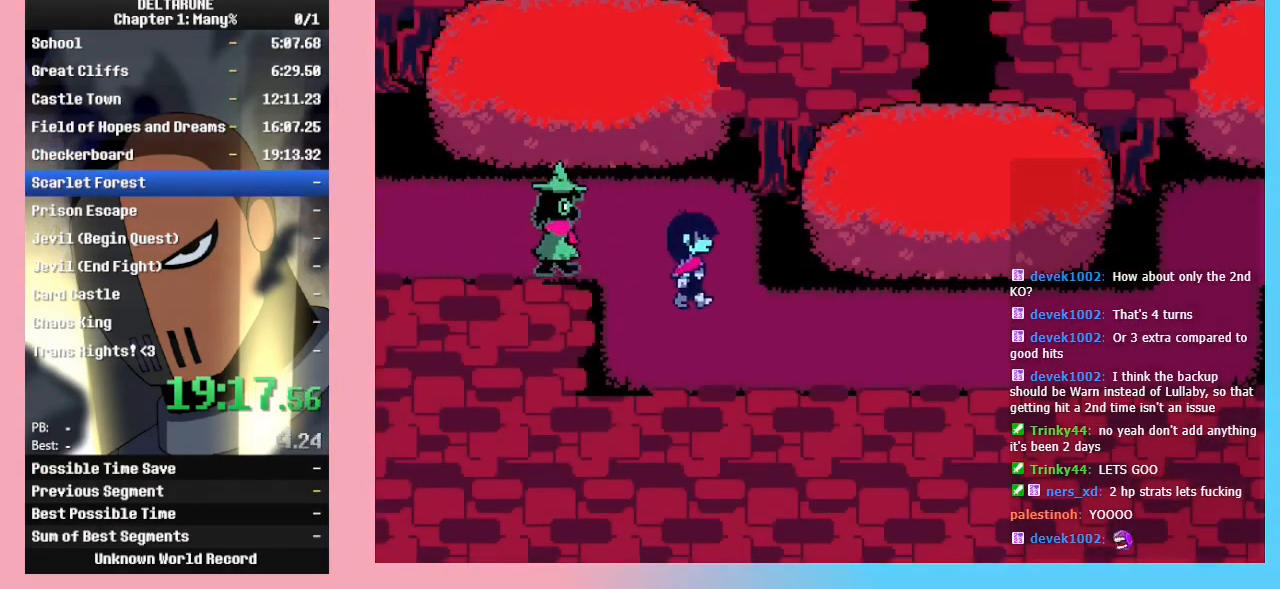
{"keys": ["down", "right"], "events": [[500, "down", "down"]]}
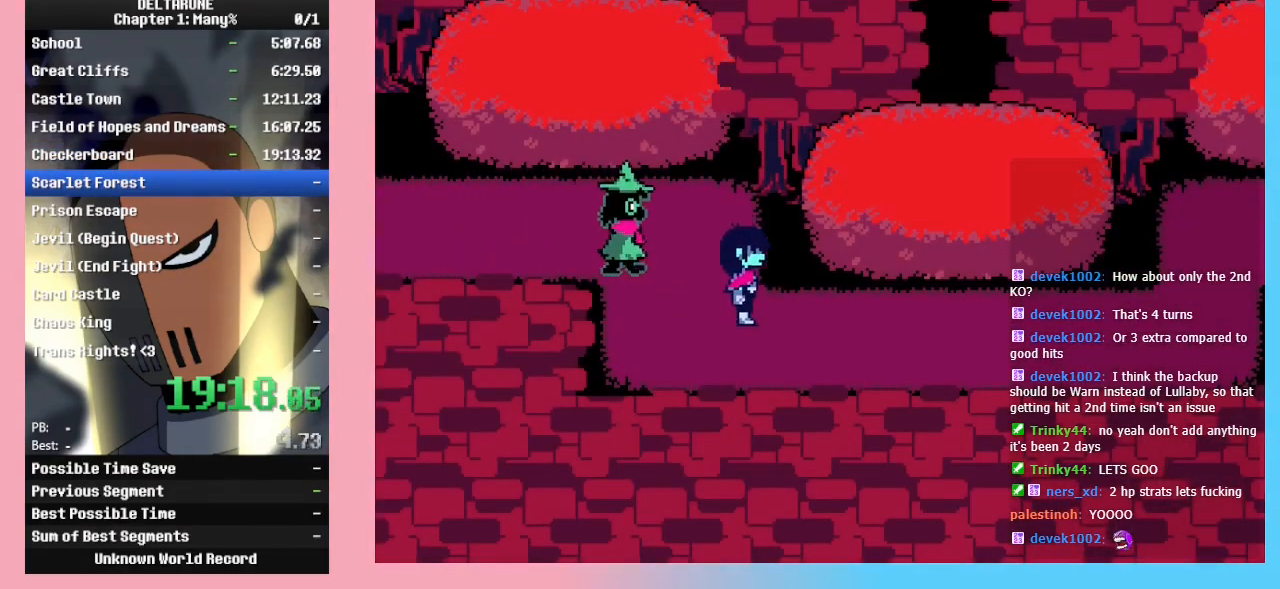
{"keys": ["right"], "events": [[67, "down", "up"]]}
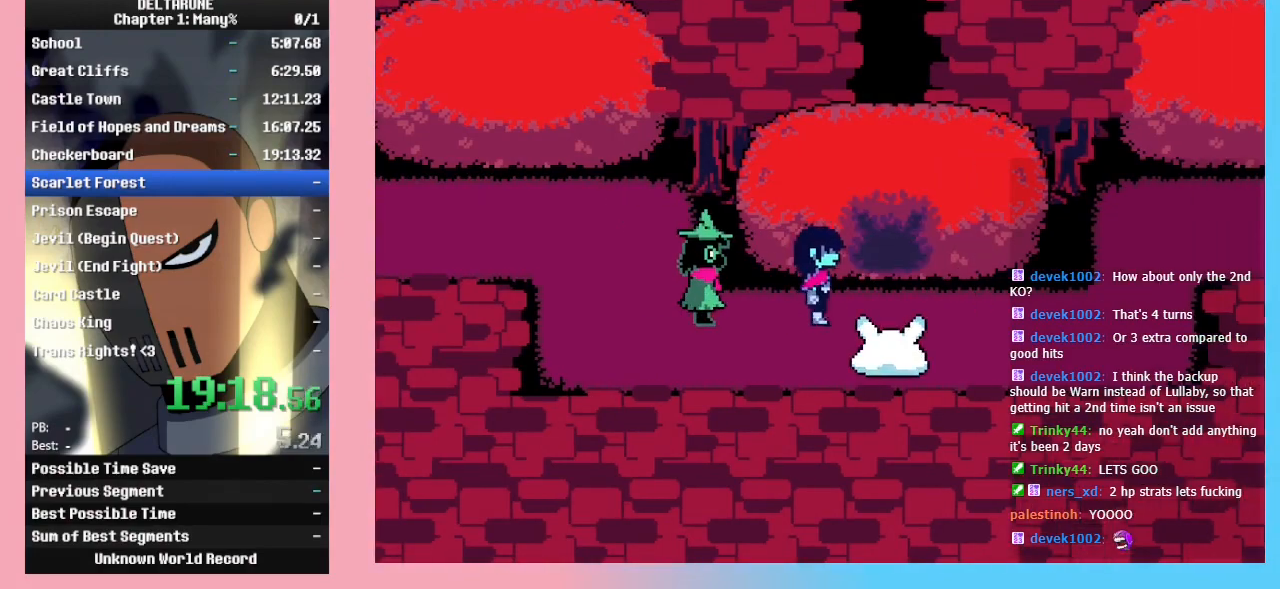
{"keys": [], "events": [[367, "right", "up"]]}
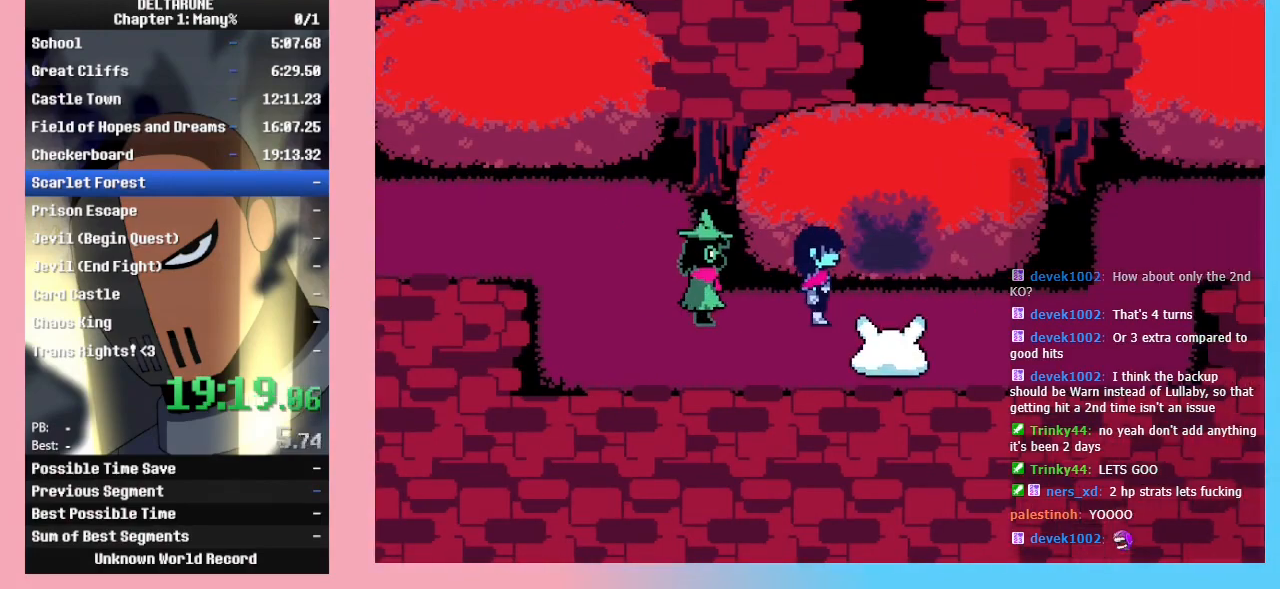
{"keys": [], "events": [[100, "return", "down"], [167, "return", "up"], [167, "z", "down"], [200, "return", "down"], [200, "z", "up"], [300, "return", "up"], [300, "z", "down"], [400, "z", "up"]]}
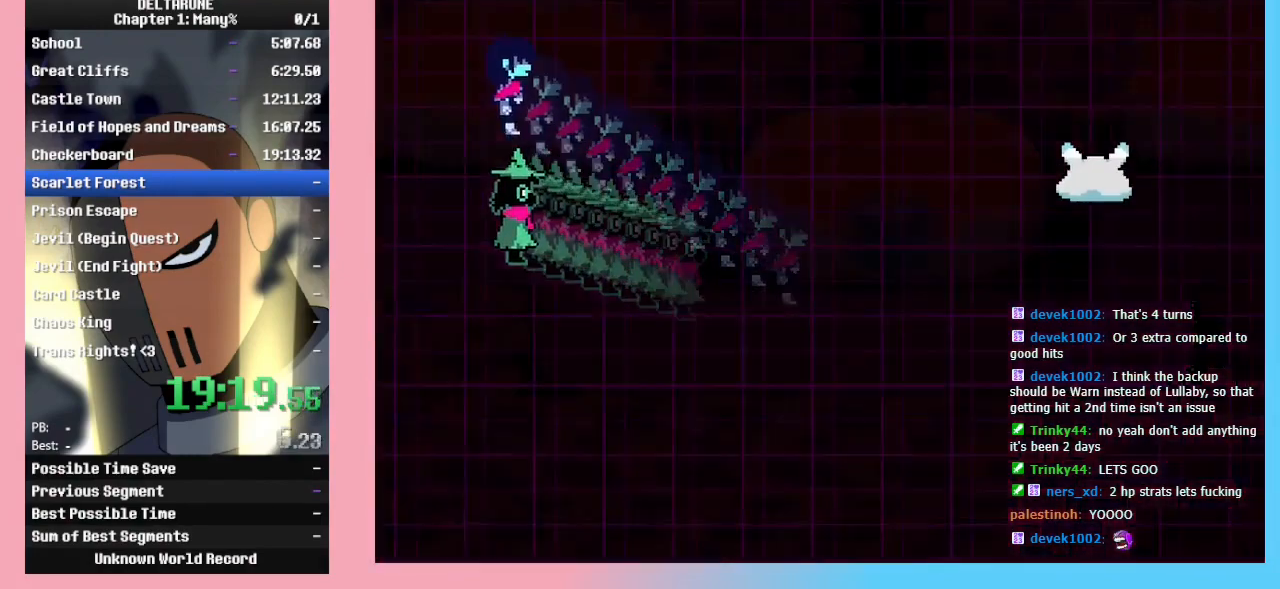
{"keys": [], "events": []}
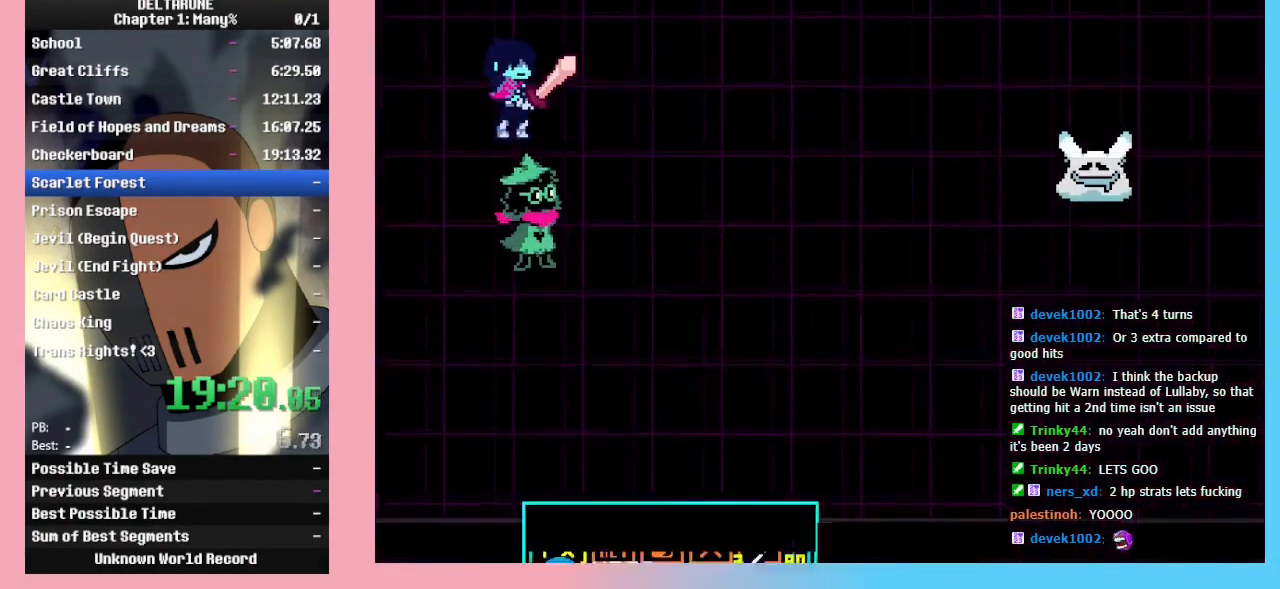
{"keys": [], "events": [[133, "right", "down"], [200, "right", "up"], [233, "z", "down"], [300, "z", "up"], [333, "z", "down"], [433, "right", "down"], [433, "z", "up"], [500, "right", "up"]]}
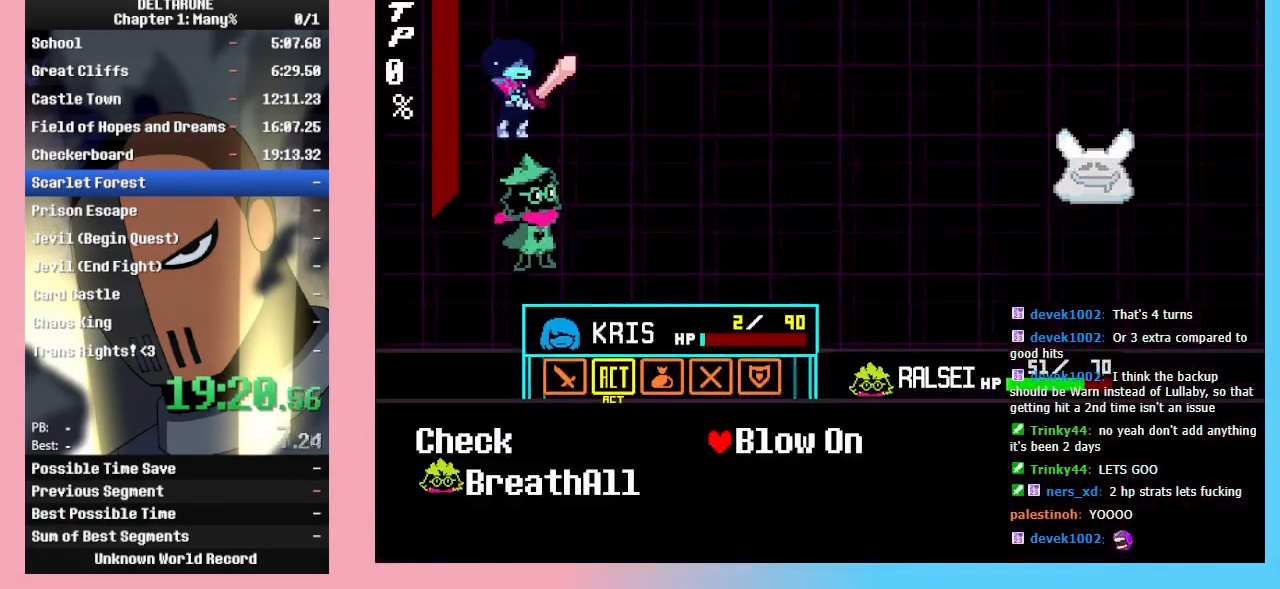
{"keys": [], "events": [[67, "z", "down"], [100, "z", "up"], [200, "left", "down"], [267, "left", "up"], [300, "left", "down"], [367, "left", "up"], [400, "z", "down"], [433, "z", "up"]]}
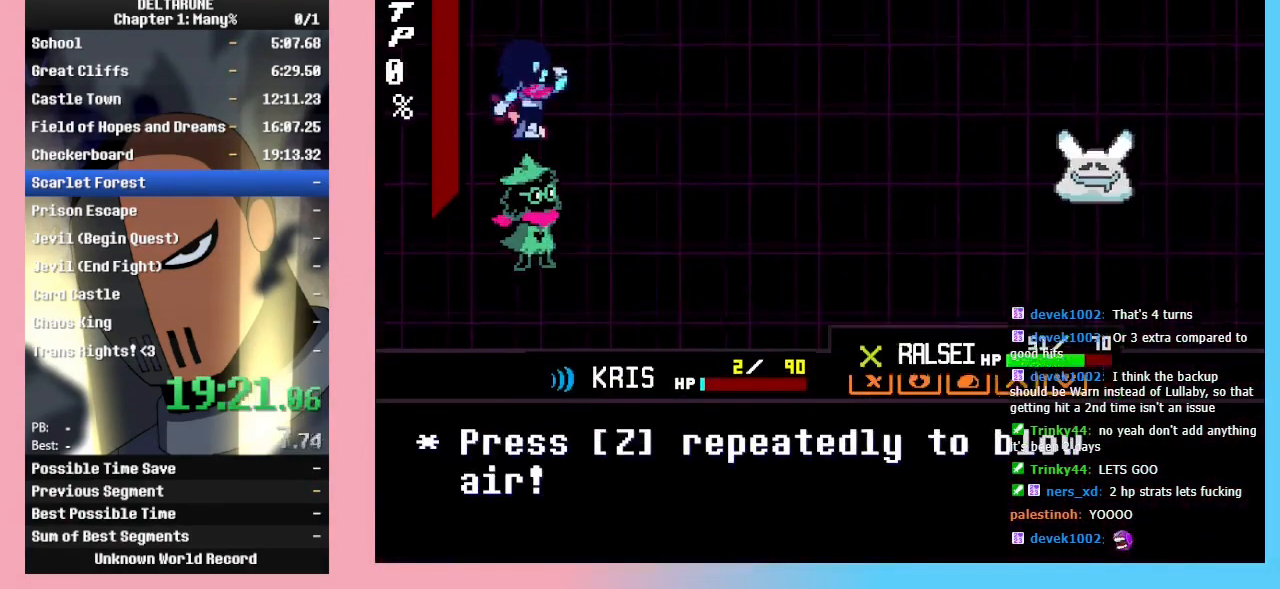
{"keys": ["z"], "events": [[33, "z", "down"], [100, "z", "up"], [133, "z", "down"], [367, "return", "down"], [400, "return", "up"], [400, "z", "up"], [467, "return", "down"], [500, "return", "up"], [500, "z", "down"]]}
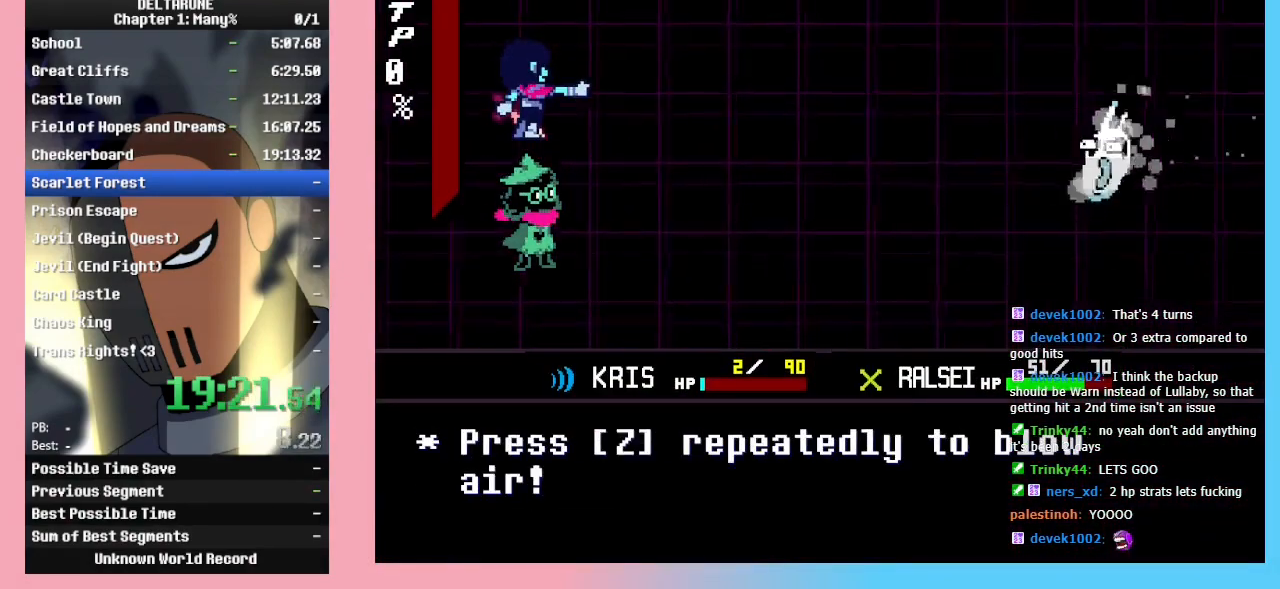
{"keys": ["z"], "events": [[33, "return", "down"], [100, "return", "up"], [133, "return", "down"], [200, "return", "up"], [200, "z", "up"], [233, "return", "down"], [233, "z", "down"], [267, "z", "up"], [333, "return", "up"], [333, "z", "down"], [367, "return", "down"], [367, "z", "up"], [433, "return", "up"], [433, "z", "down"], [467, "return", "down"], [467, "z", "up"], [500, "return", "up"], [500, "z", "down"]]}
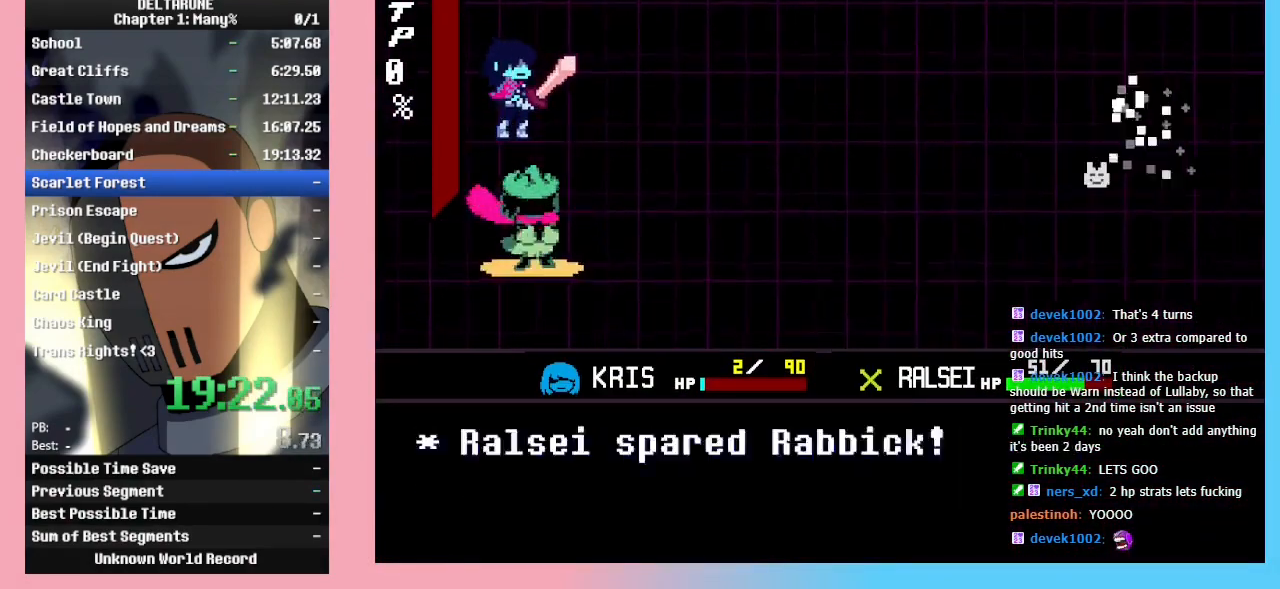
{"keys": ["right"], "events": [[67, "z", "up"], [100, "z", "down"], [167, "z", "up"], [267, "right", "down"], [267, "z", "down"], [367, "z", "up"], [400, "z", "down"], [500, "z", "up"]]}
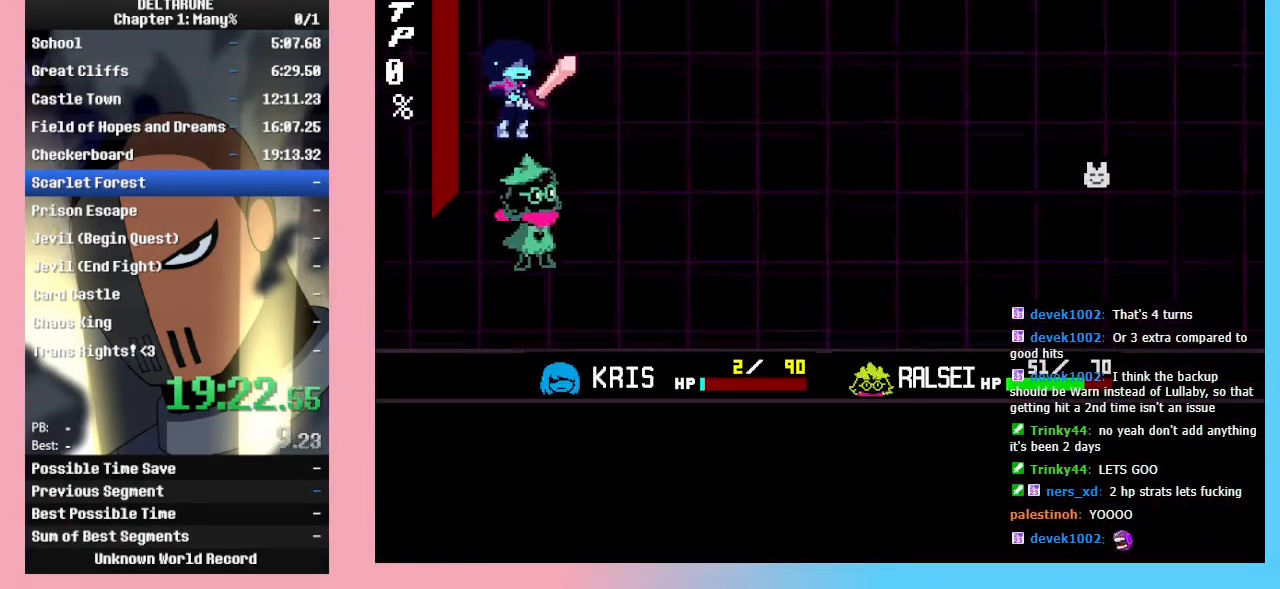
{"keys": ["right", "z"], "events": [[233, "z", "down"], [267, "z", "up"], [333, "z", "down"], [367, "z", "up"], [400, "z", "down"], [467, "z", "up"], [500, "z", "down"]]}
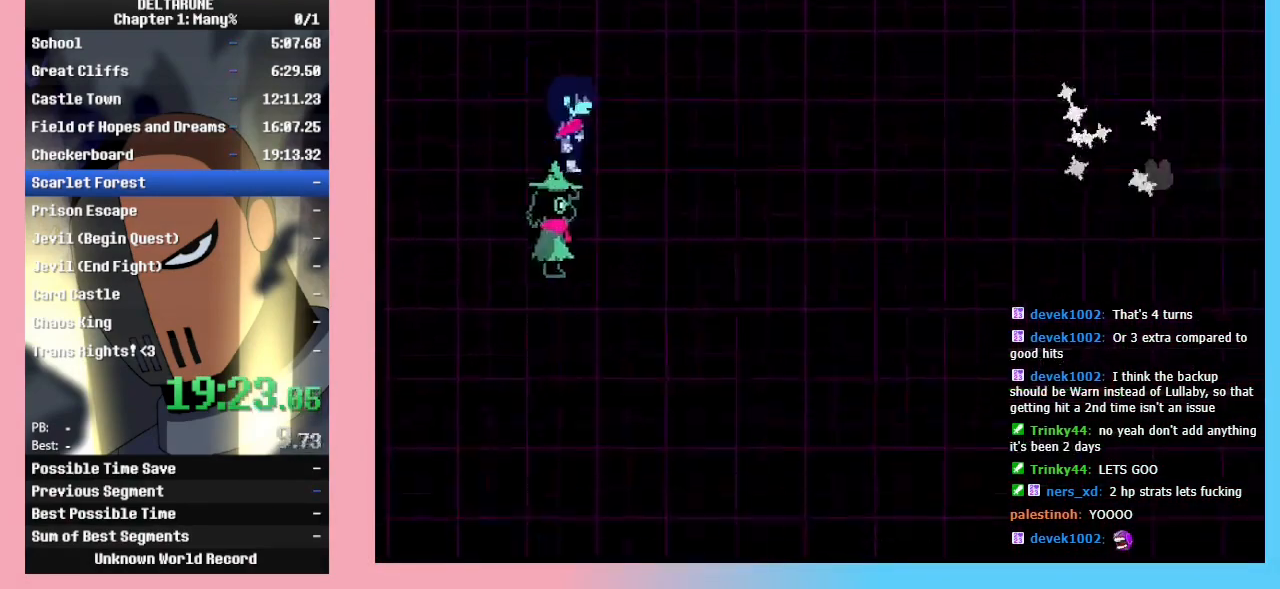
{"keys": ["right"], "events": [[67, "z", "up"], [100, "z", "down"], [200, "z", "up"]]}
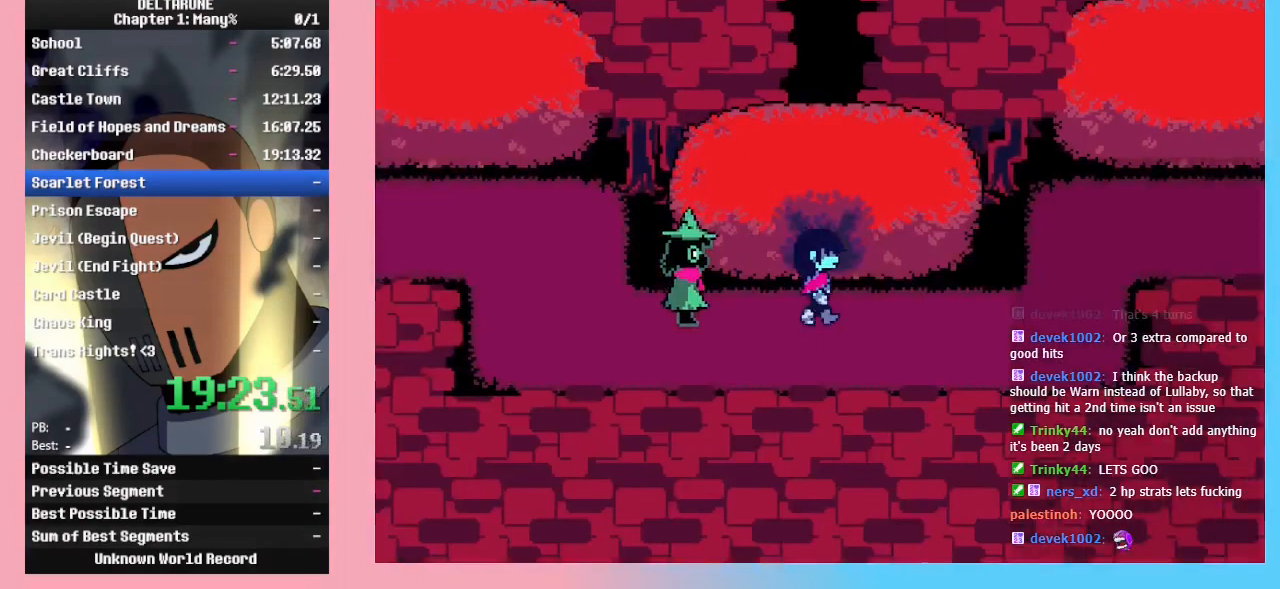
{"keys": ["right"], "events": []}
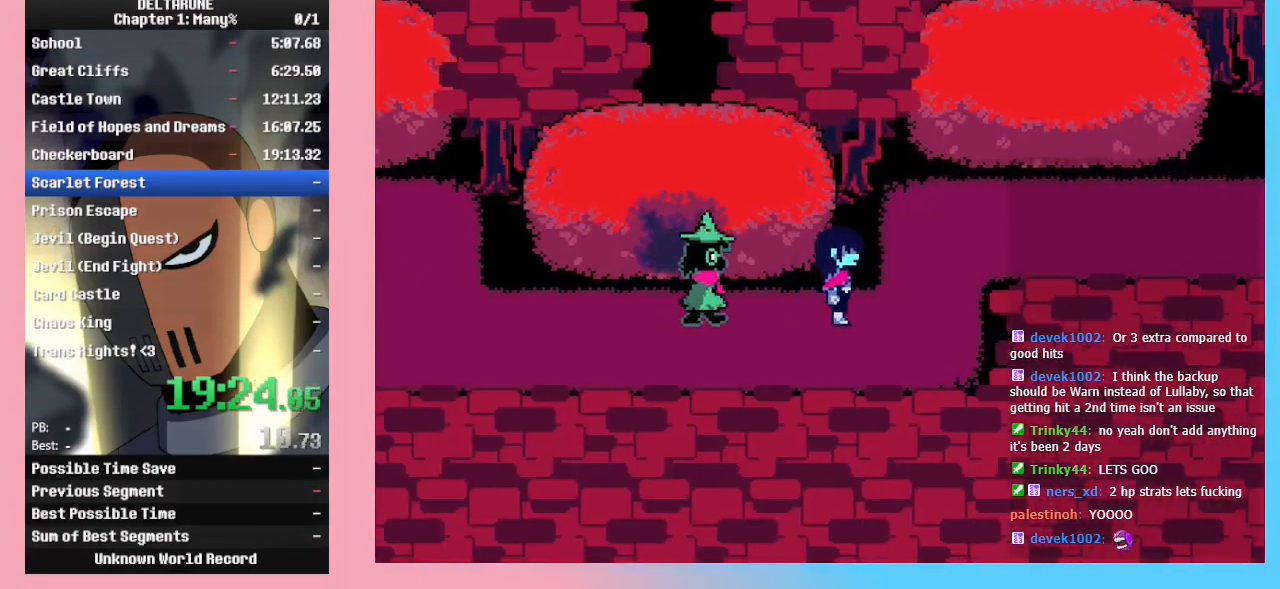
{"keys": ["right"], "events": [[167, "up", "down"], [367, "up", "up"]]}
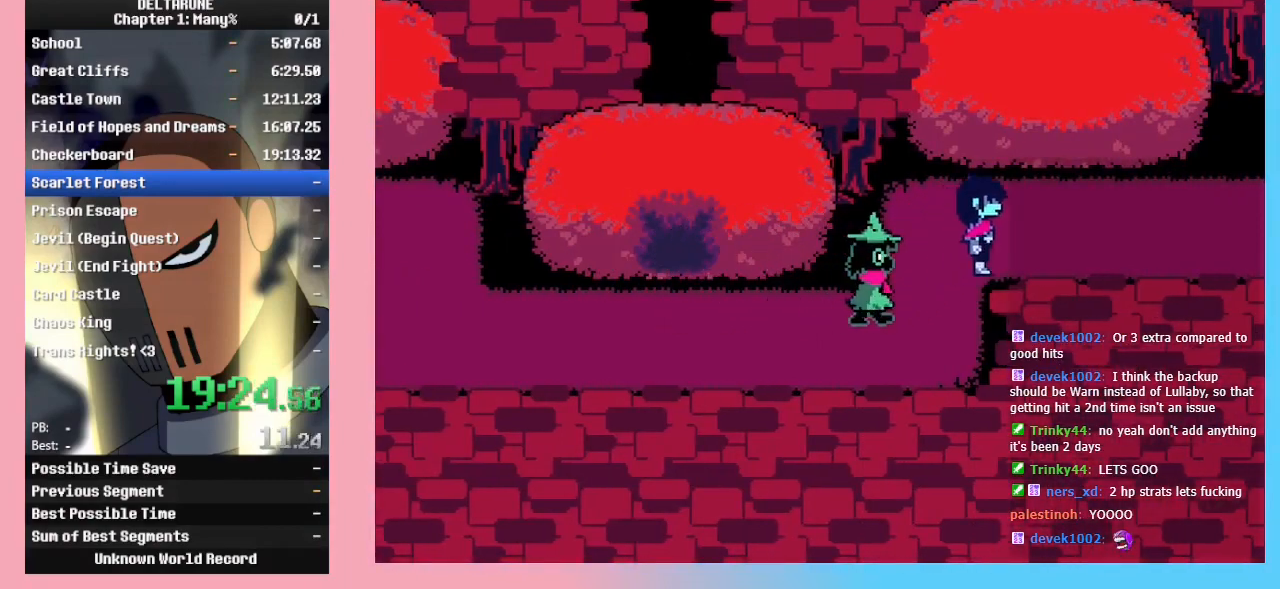
{"keys": ["right"], "events": []}
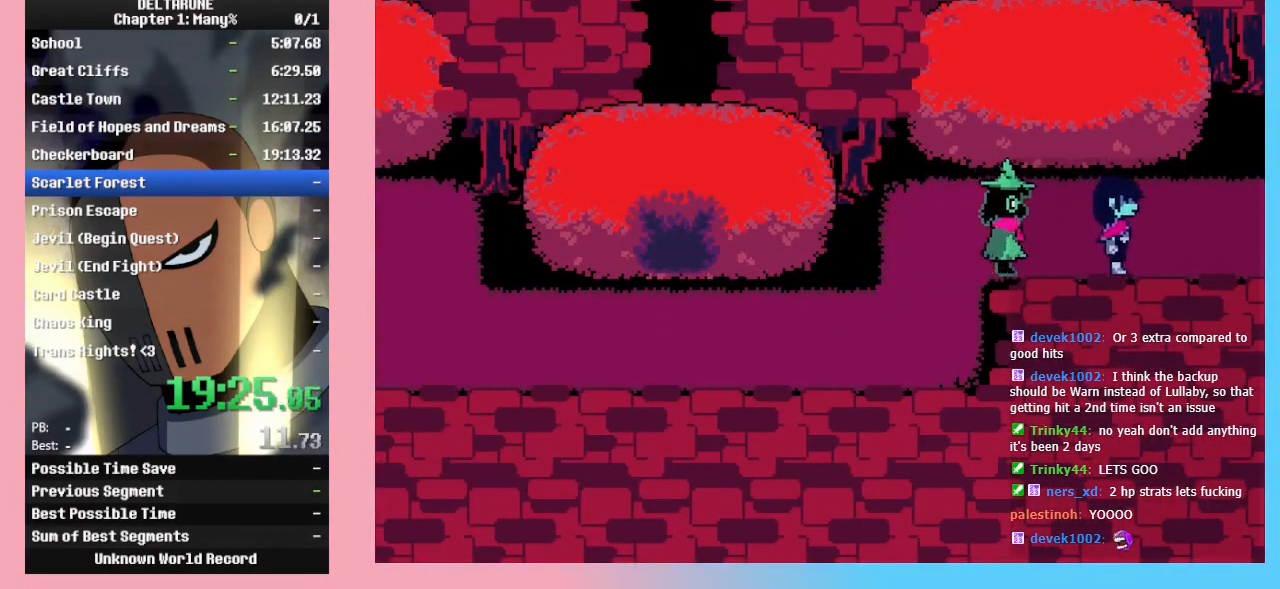
{"keys": ["right", "z"], "events": [[33, "return", "down"], [67, "return", "up"], [100, "z", "down"], [167, "return", "down"], [167, "z", "up"], [267, "return", "up"], [267, "z", "down"], [300, "z", "up"], [333, "return", "down"], [400, "return", "up"], [433, "z", "down"]]}
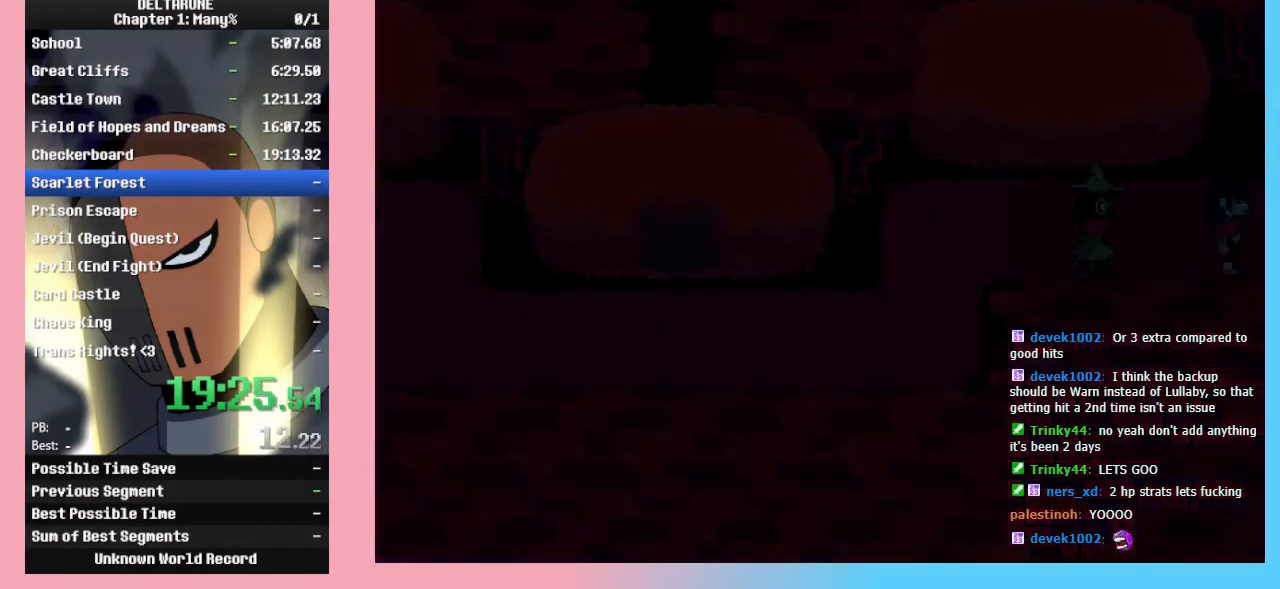
{"keys": ["return", "right", "z"], "events": [[33, "return", "down"], [33, "z", "up"], [67, "return", "up"], [133, "z", "down"], [167, "return", "down"], [233, "return", "up"], [233, "z", "up"], [300, "return", "down"], [300, "z", "down"], [400, "return", "up"], [400, "z", "up"], [467, "z", "down"], [500, "return", "down"]]}
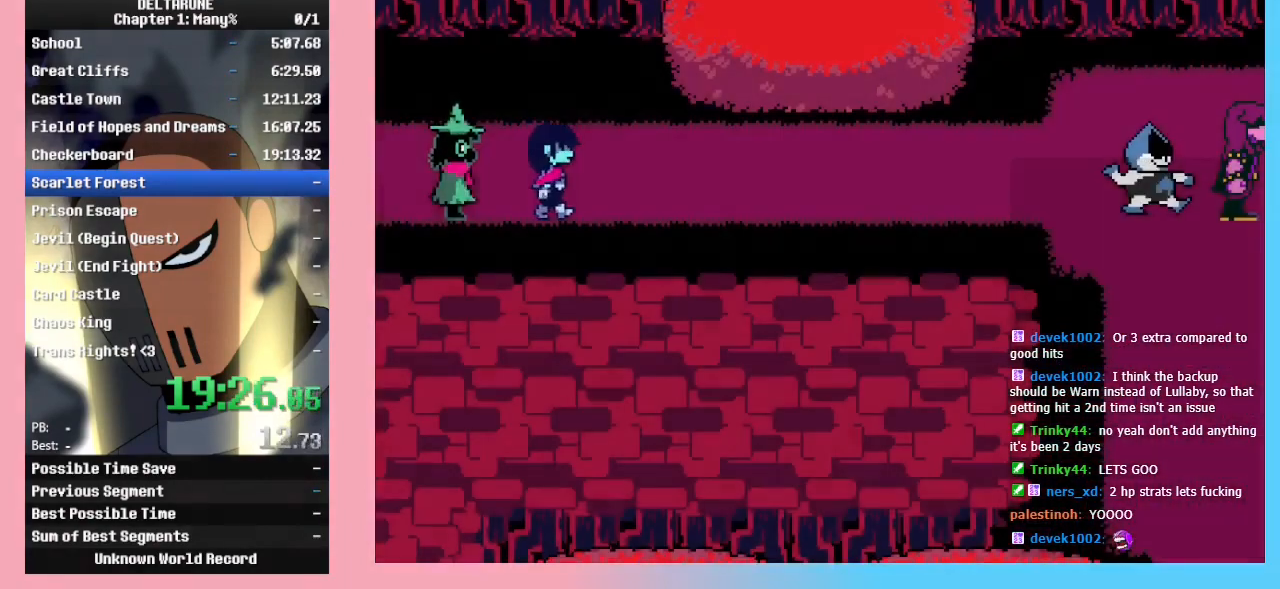
{"keys": ["right"], "events": [[100, "return", "up"], [100, "z", "up"], [133, "return", "down"], [200, "z", "down"], [233, "return", "up"], [233, "z", "up"], [333, "return", "down"], [467, "return", "up"]]}